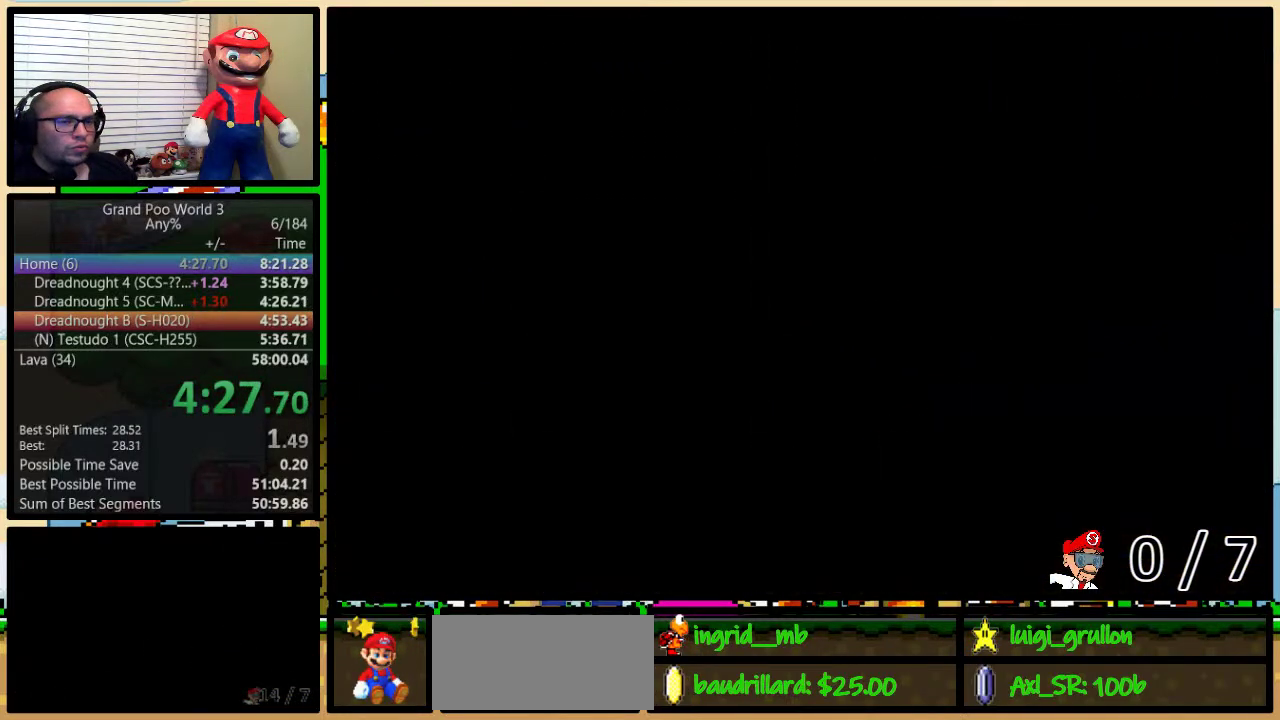
Gameplay with a controller (Nintendo layout); each line is a JSON object with the inputs held at the frame after it. "events" lists button and stick changes between this image and that frame as [ms after this image, input, new state], when the widget could be followed in between. Not read: L3 R3.
{"buttons": ["Y"], "events": []}
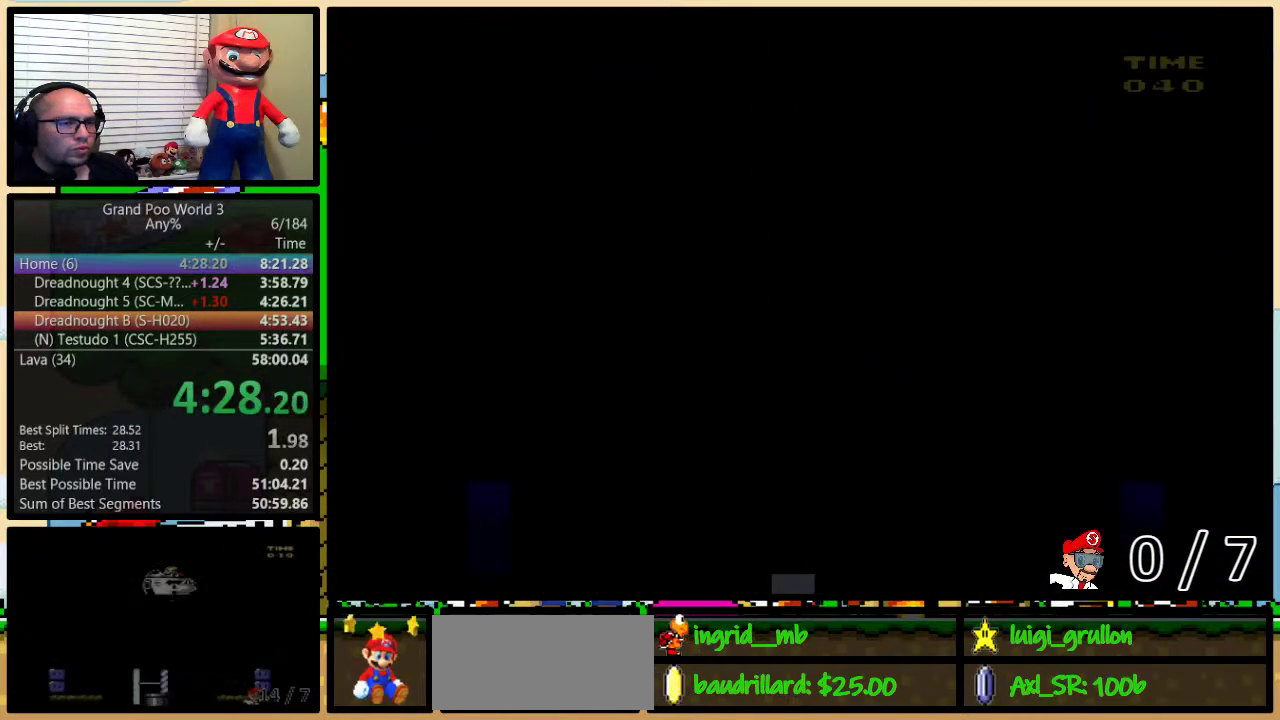
{"buttons": ["Y", "DPAD_RIGHT"], "events": [[317, "DPAD_RIGHT", "down"]]}
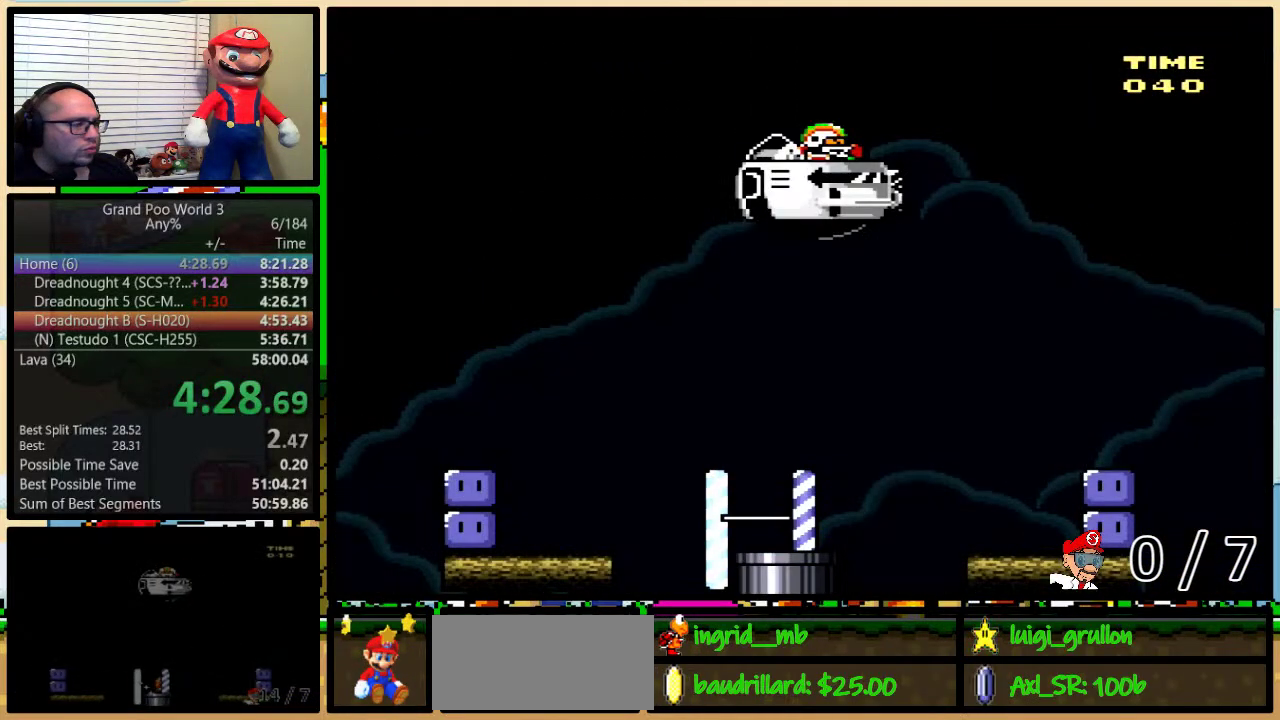
{"buttons": ["Y", "DPAD_UP", "DPAD_RIGHT"], "events": [[367, "DPAD_UP", "down"]]}
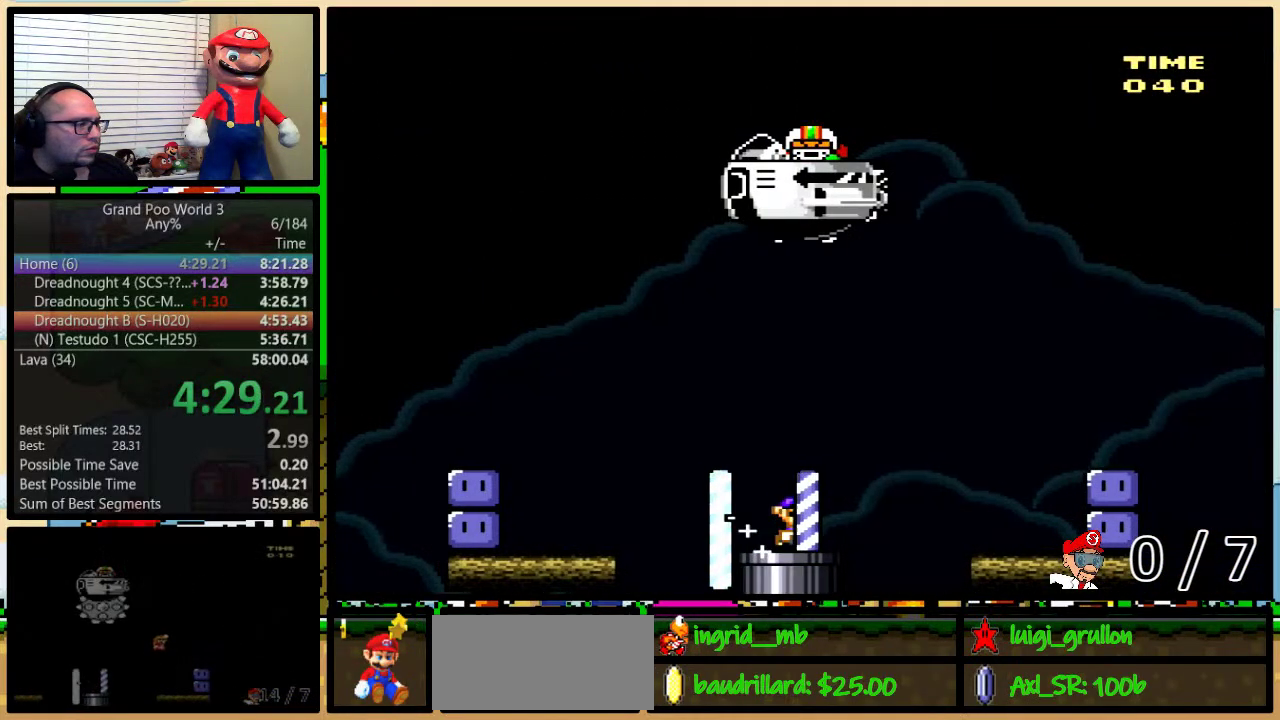
{"buttons": ["B", "Y", "DPAD_UP", "DPAD_RIGHT"], "events": [[167, "B", "down"], [300, "B", "up"], [417, "B", "down"]]}
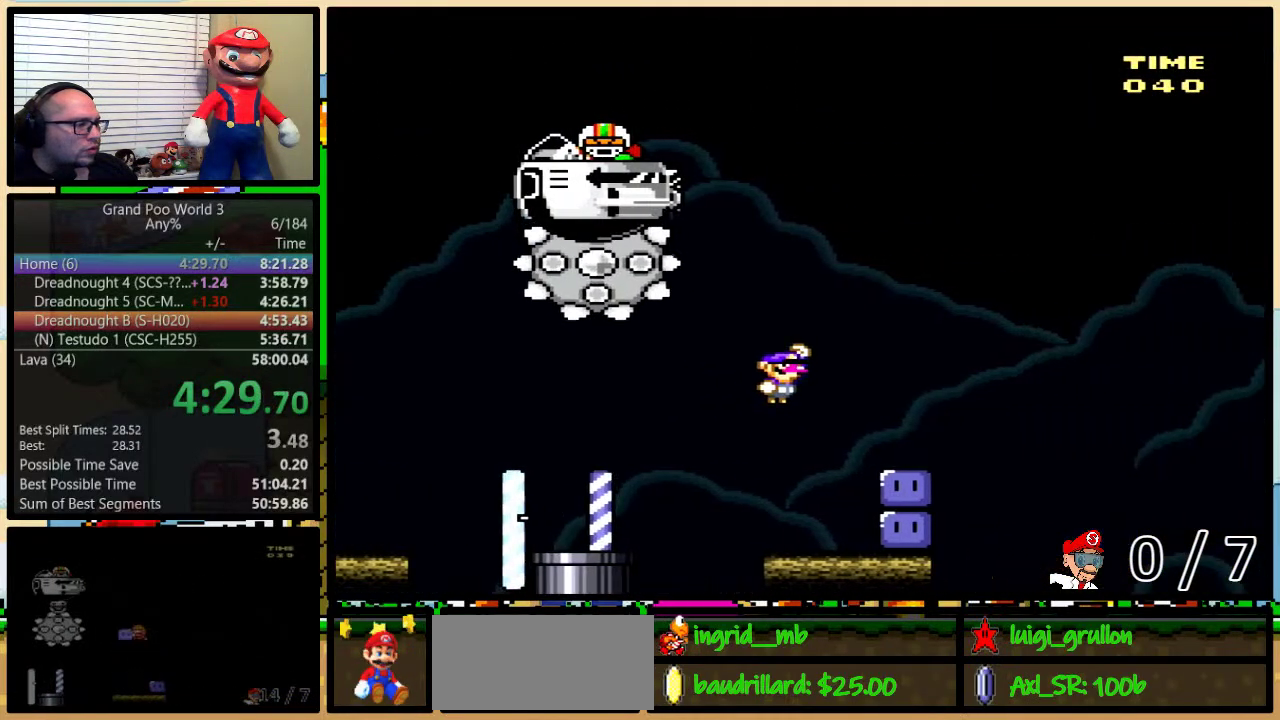
{"buttons": ["B", "Y", "DPAD_UP", "DPAD_LEFT"], "events": [[167, "DPAD_LEFT", "down"], [167, "DPAD_RIGHT", "up"], [233, "B", "up"], [267, "Y", "up"], [383, "B", "down"], [383, "Y", "down"]]}
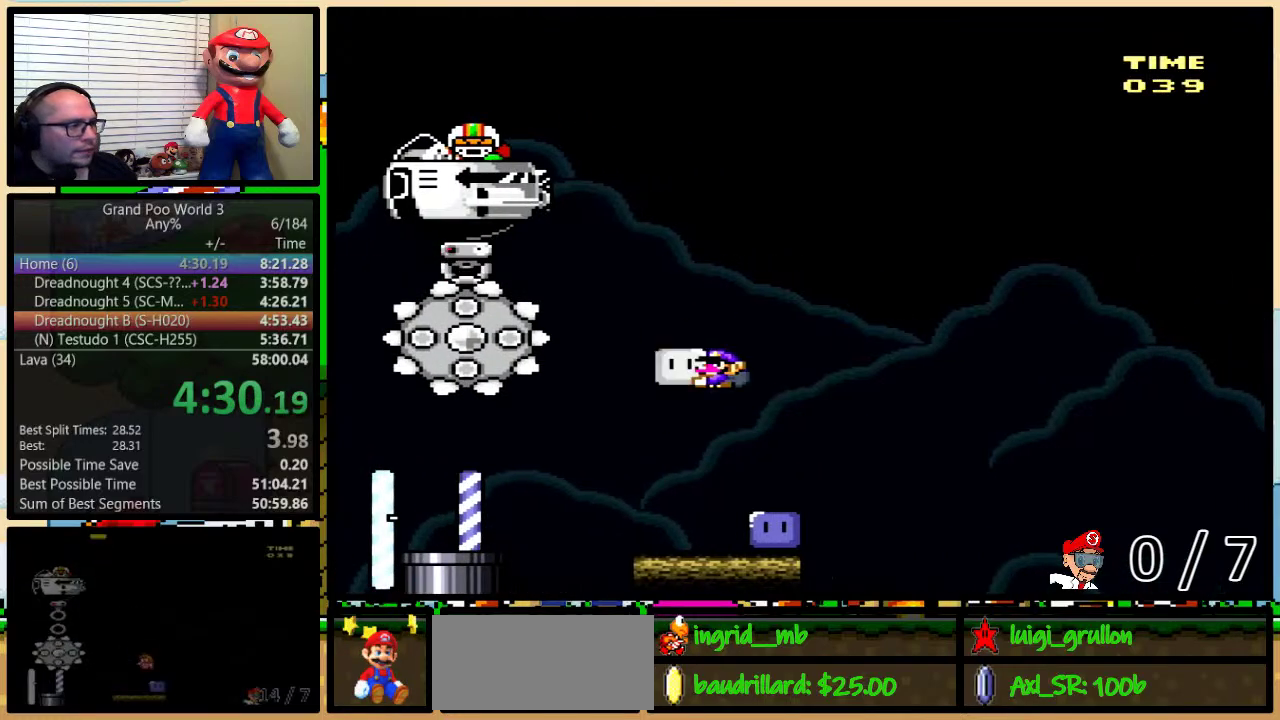
{"buttons": ["DPAD_LEFT"], "events": [[33, "B", "up"], [33, "Y", "up"], [67, "DPAD_LEFT", "up"], [67, "DPAD_RIGHT", "down"], [100, "DPAD_UP", "up"], [133, "Y", "down"], [167, "DPAD_UP", "down"], [450, "DPAD_LEFT", "down"], [450, "DPAD_RIGHT", "up"], [450, "DPAD_UP", "up"], [483, "Y", "up"]]}
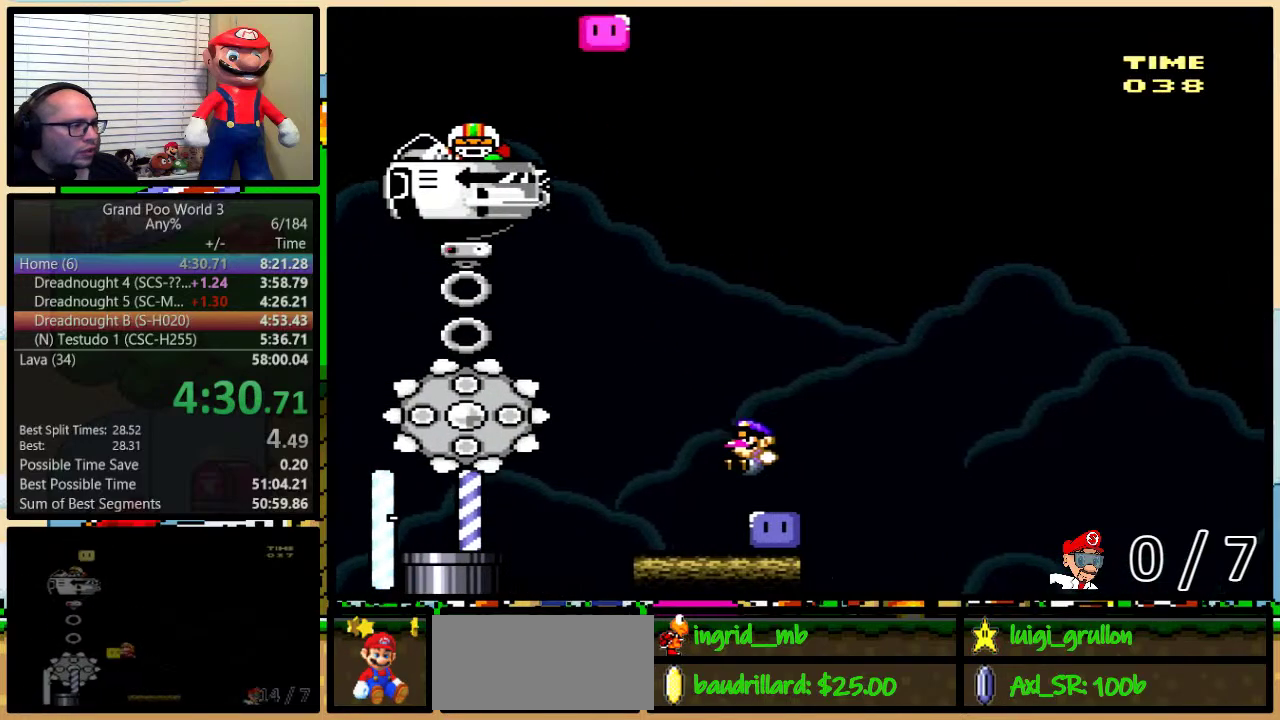
{"buttons": ["B", "Y", "DPAD_UP", "DPAD_LEFT"], "events": [[50, "DPAD_UP", "down"], [117, "Y", "down"], [333, "B", "down"]]}
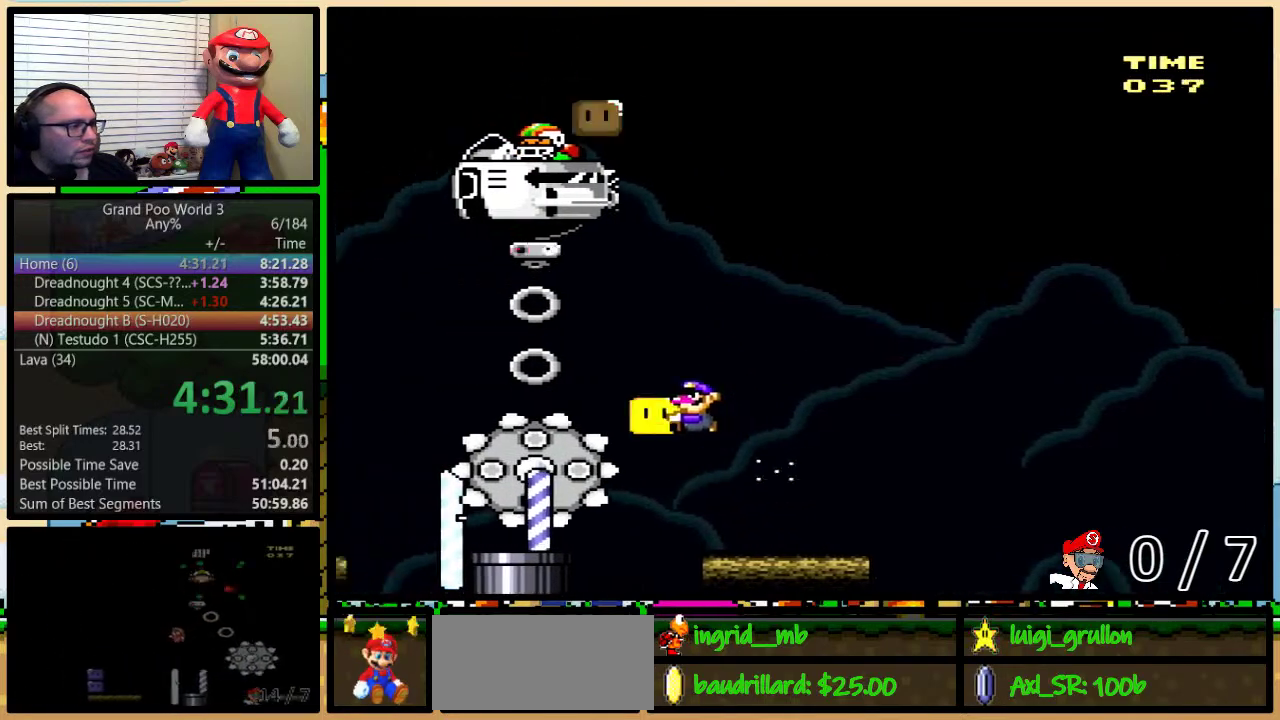
{"buttons": ["B", "Y", "DPAD_LEFT"], "events": [[83, "Y", "up"], [167, "Y", "down"], [383, "DPAD_UP", "up"]]}
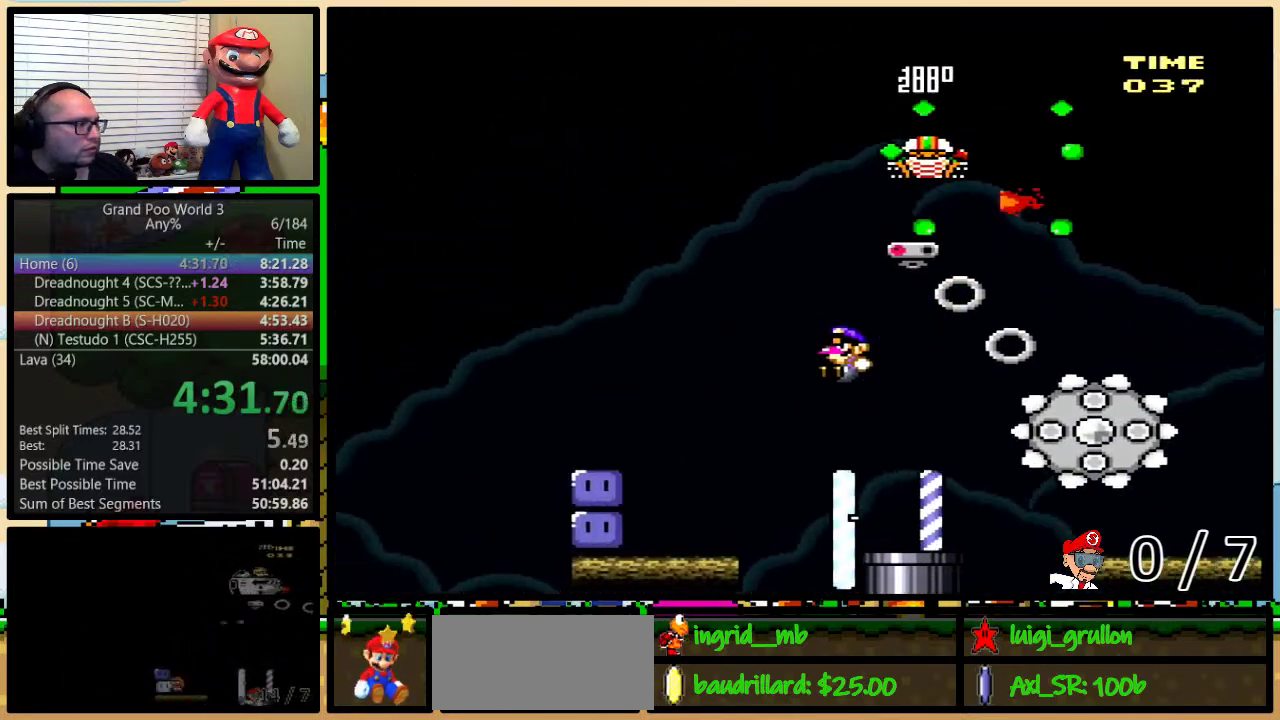
{"buttons": ["B", "Y", "DPAD_UP", "DPAD_LEFT"], "events": [[333, "B", "up"], [350, "Y", "up"], [483, "B", "down"], [483, "DPAD_UP", "down"], [483, "Y", "down"]]}
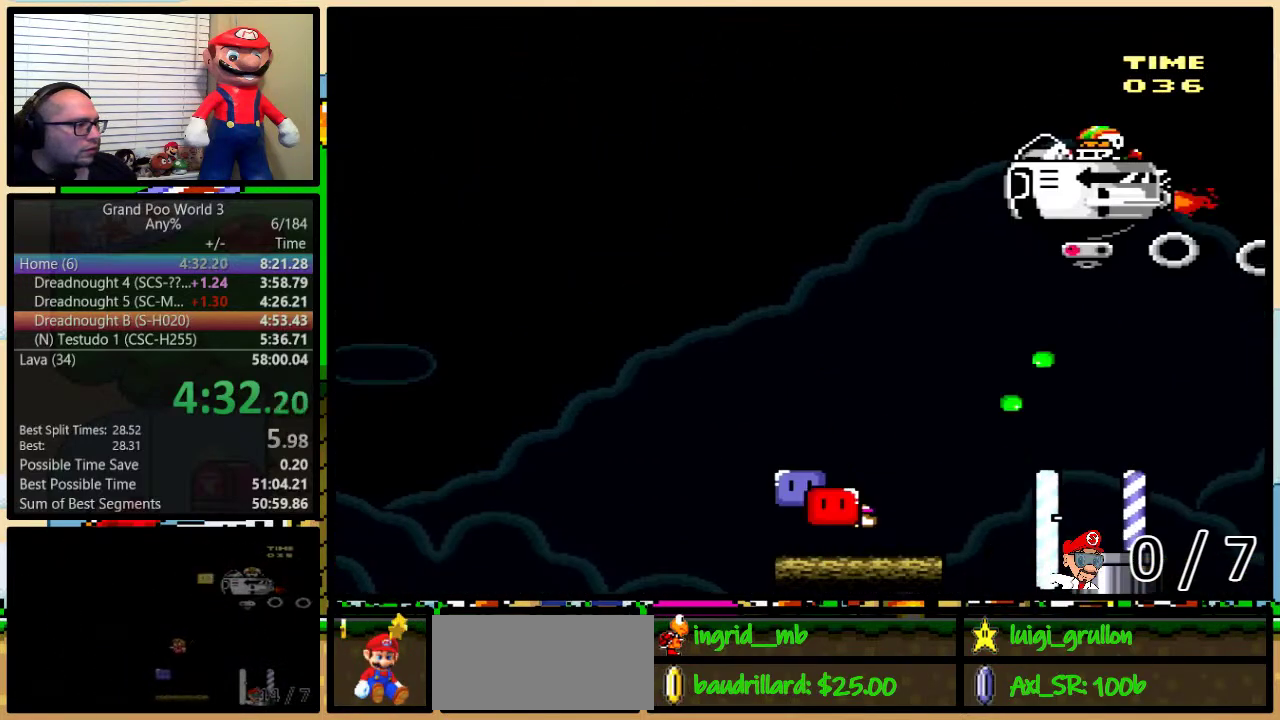
{"buttons": ["Y", "DPAD_UP", "DPAD_LEFT"], "events": [[17, "DPAD_LEFT", "up"], [17, "DPAD_RIGHT", "down"], [200, "B", "up"], [200, "Y", "up"], [233, "DPAD_LEFT", "down"], [233, "DPAD_RIGHT", "up"], [267, "B", "down"], [267, "Y", "down"], [433, "B", "up"]]}
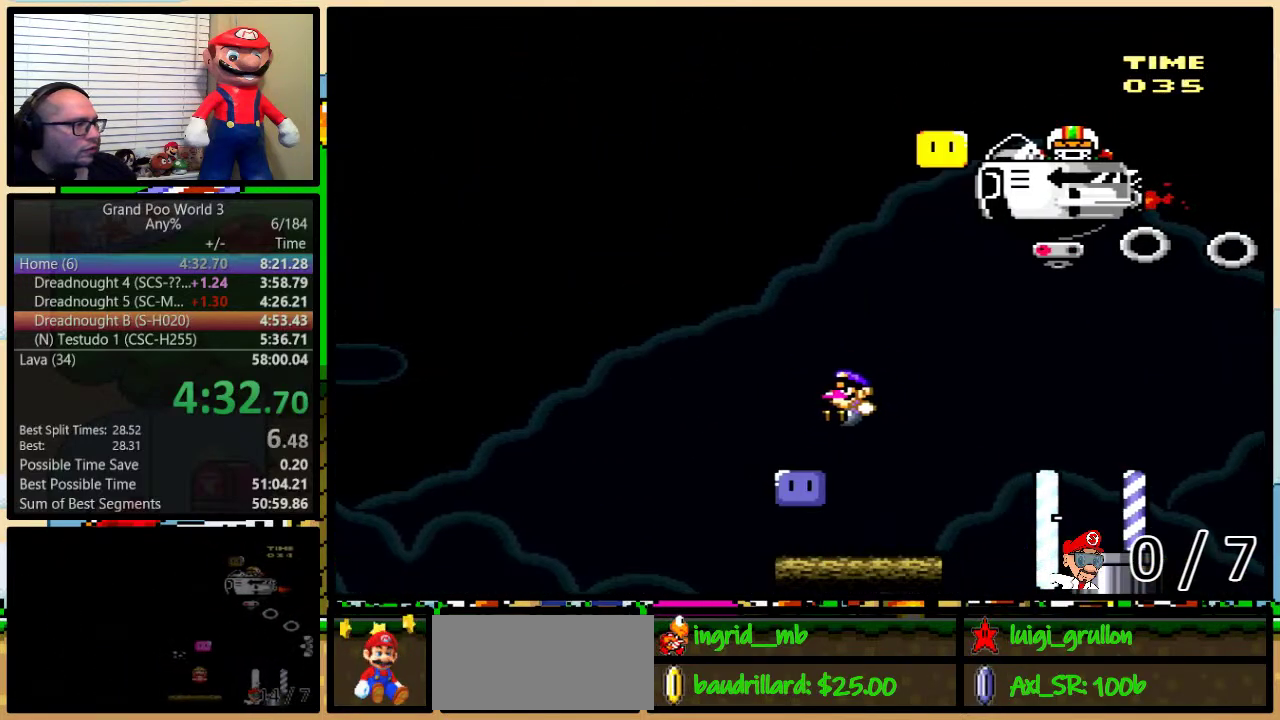
{"buttons": ["A", "X", "DPAD_UP", "DPAD_RIGHT"], "events": [[83, "DPAD_LEFT", "up"], [83, "DPAD_RIGHT", "down"], [117, "Y", "up"], [183, "Y", "down"], [417, "Y", "up"], [483, "A", "down"], [483, "X", "down"]]}
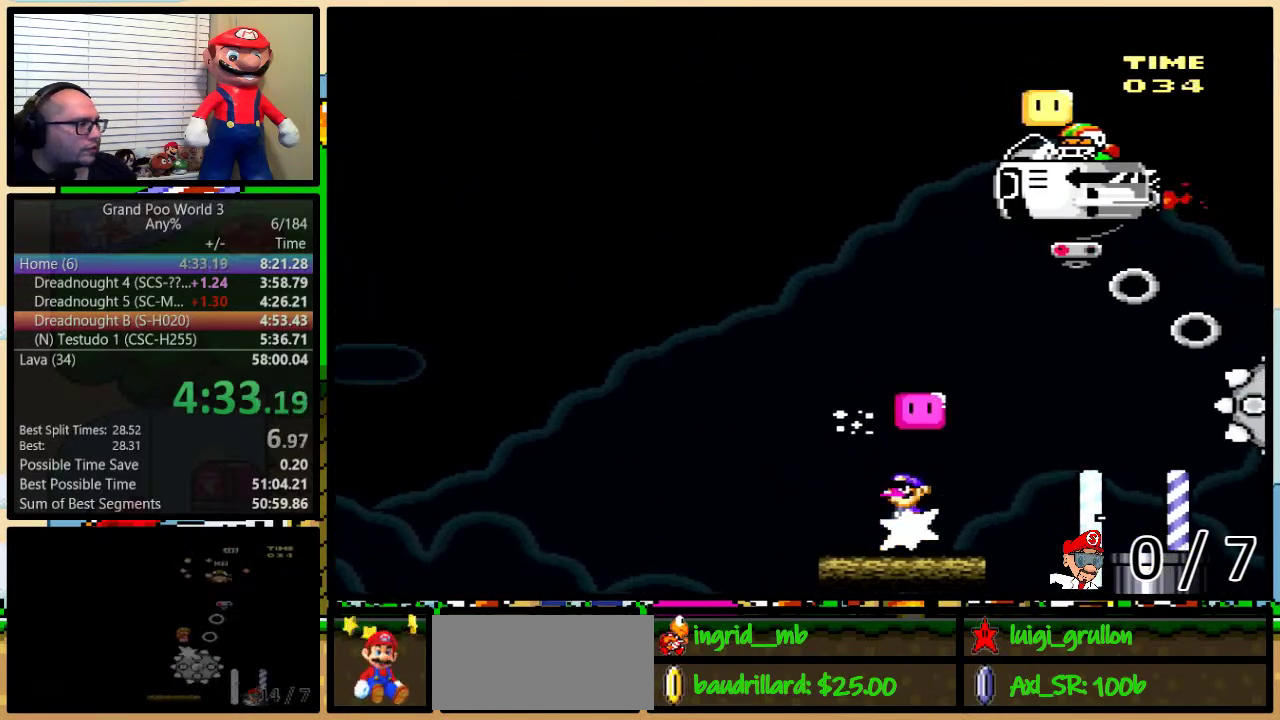
{"buttons": ["A", "X", "DPAD_LEFT"], "events": [[133, "DPAD_LEFT", "down"], [133, "DPAD_RIGHT", "up"], [133, "DPAD_UP", "up"], [233, "A", "up"], [317, "A", "down"]]}
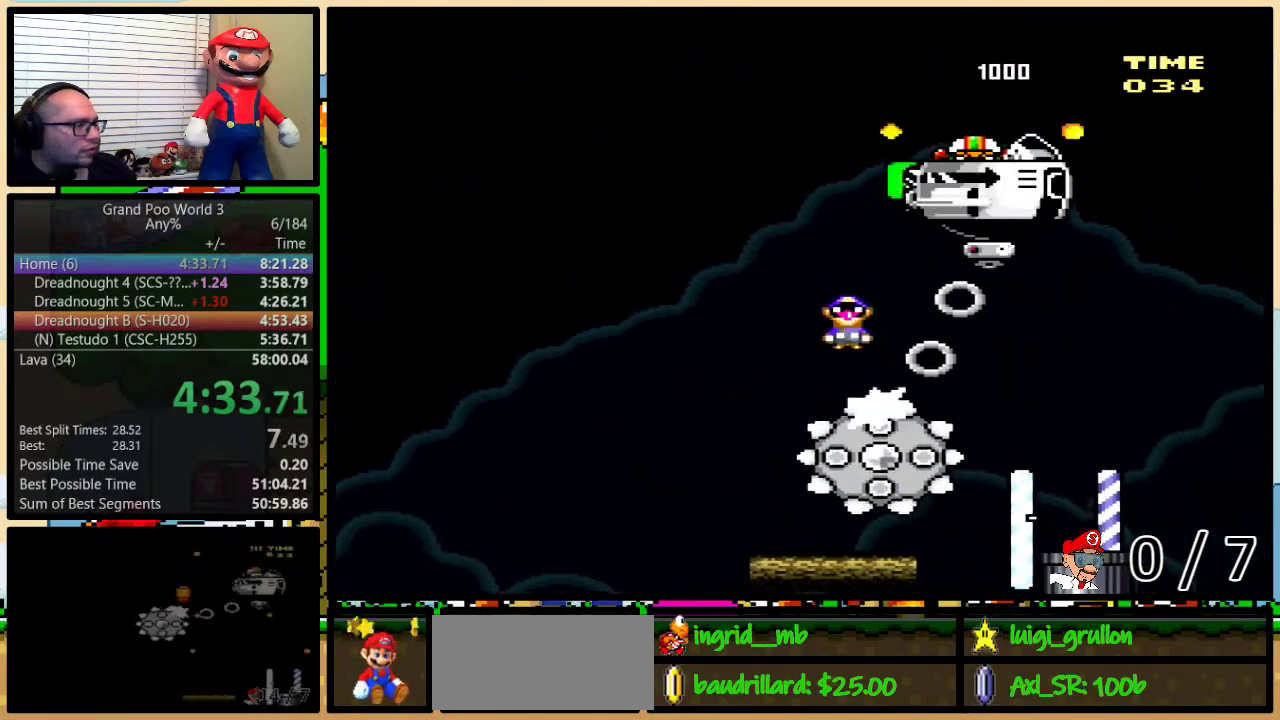
{"buttons": ["A", "X", "DPAD_UP", "DPAD_RIGHT"], "events": [[150, "A", "up"], [183, "DPAD_LEFT", "up"], [183, "DPAD_UP", "down"], [217, "DPAD_RIGHT", "down"], [333, "A", "down"]]}
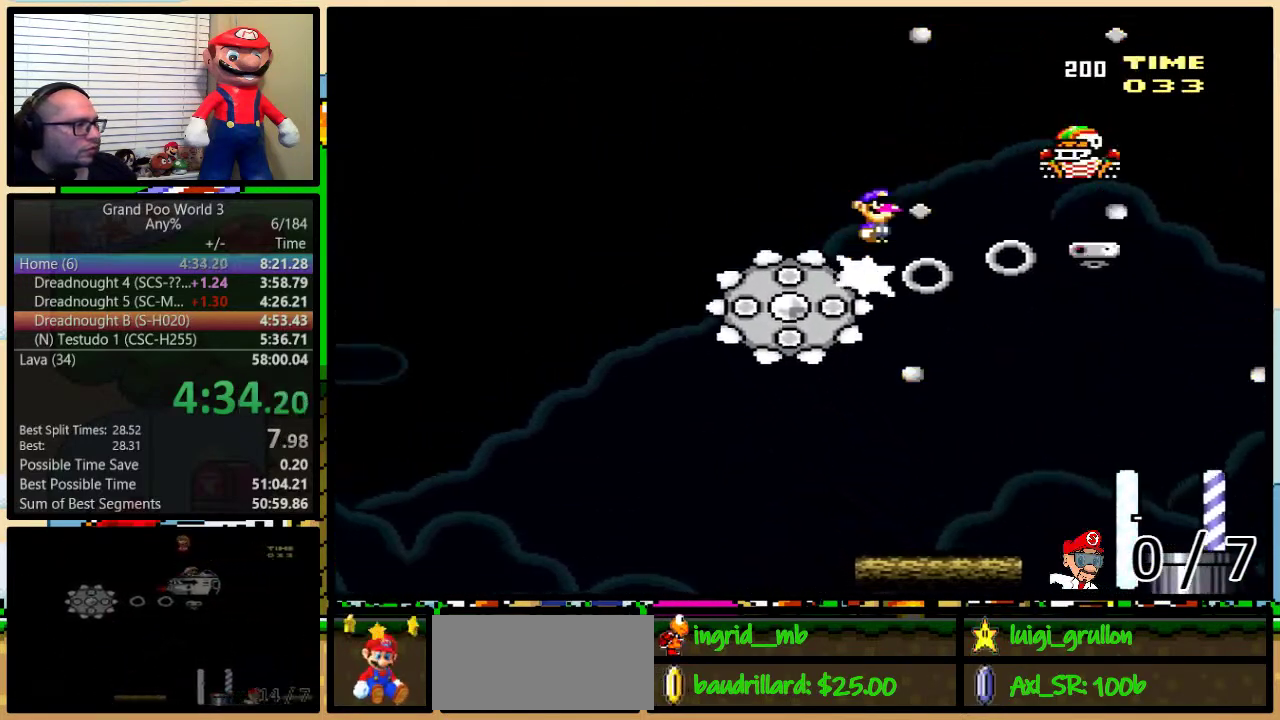
{"buttons": ["A", "X", "DPAD_UP", "DPAD_RIGHT"], "events": []}
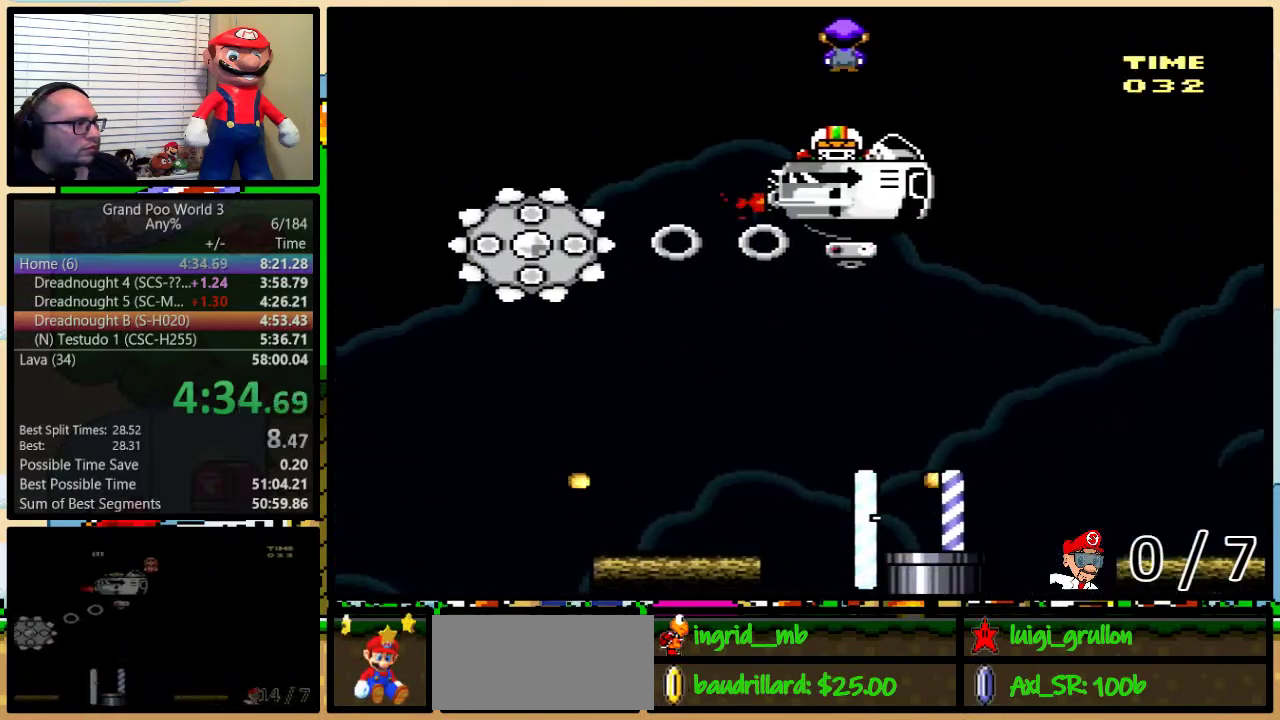
{"buttons": ["X", "DPAD_RIGHT"], "events": [[17, "DPAD_RIGHT", "up"], [50, "A", "up"], [117, "DPAD_RIGHT", "down"], [117, "DPAD_UP", "up"], [167, "DPAD_UP", "down"], [417, "DPAD_UP", "up"]]}
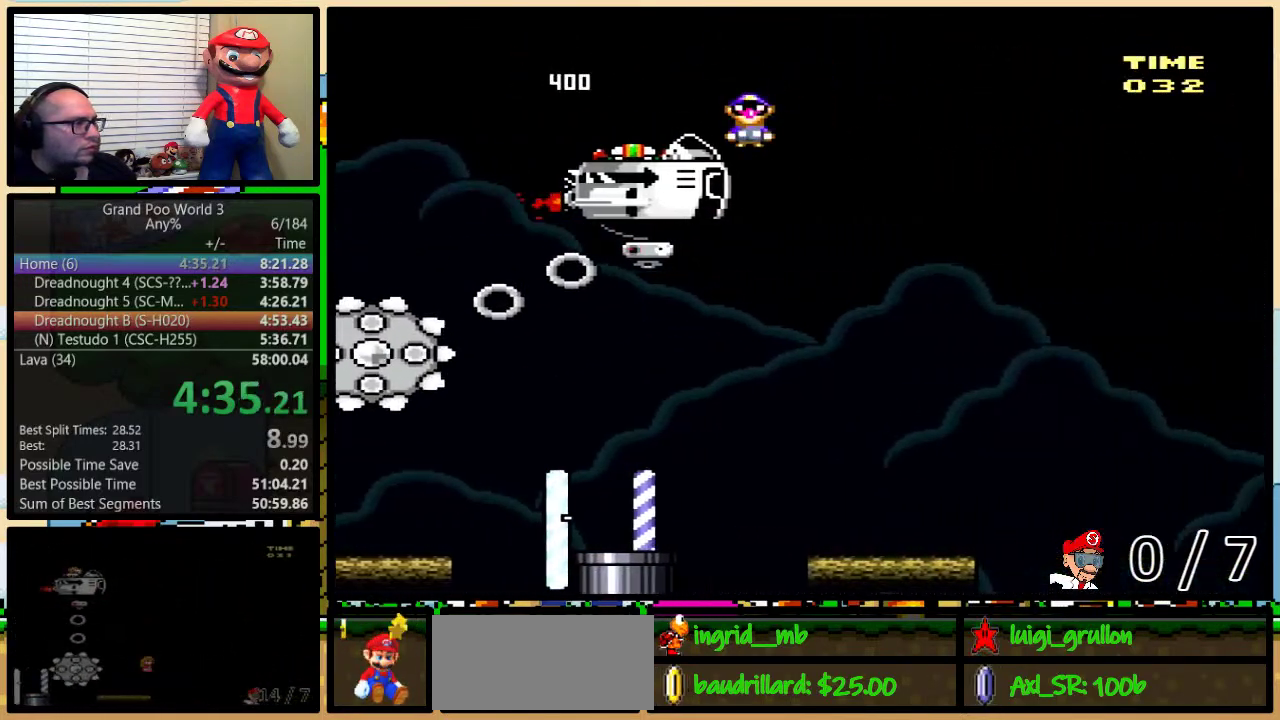
{"buttons": ["Y", "DPAD_LEFT"], "events": [[183, "X", "up"], [183, "Y", "down"], [400, "DPAD_LEFT", "down"], [400, "DPAD_RIGHT", "up"]]}
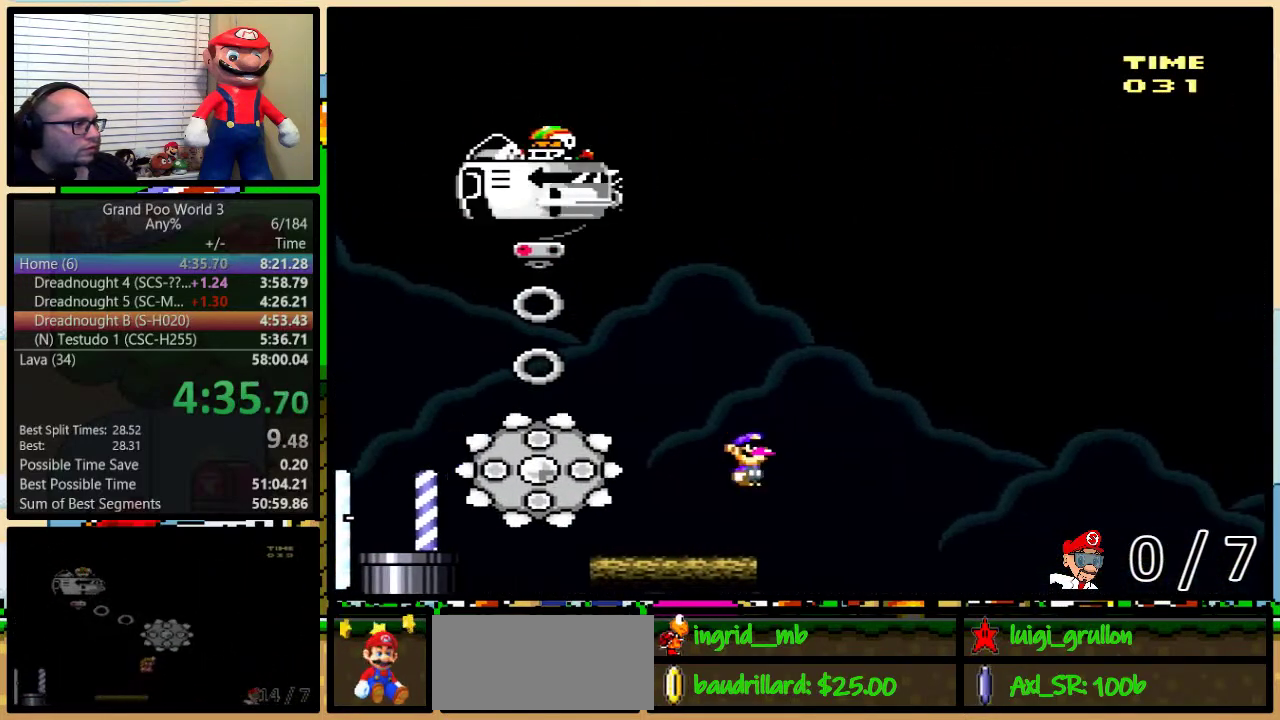
{"buttons": [], "events": [[83, "DPAD_LEFT", "up"], [83, "DPAD_RIGHT", "down"], [150, "DPAD_RIGHT", "up"], [383, "B", "down"], [450, "B", "up"], [450, "Y", "up"]]}
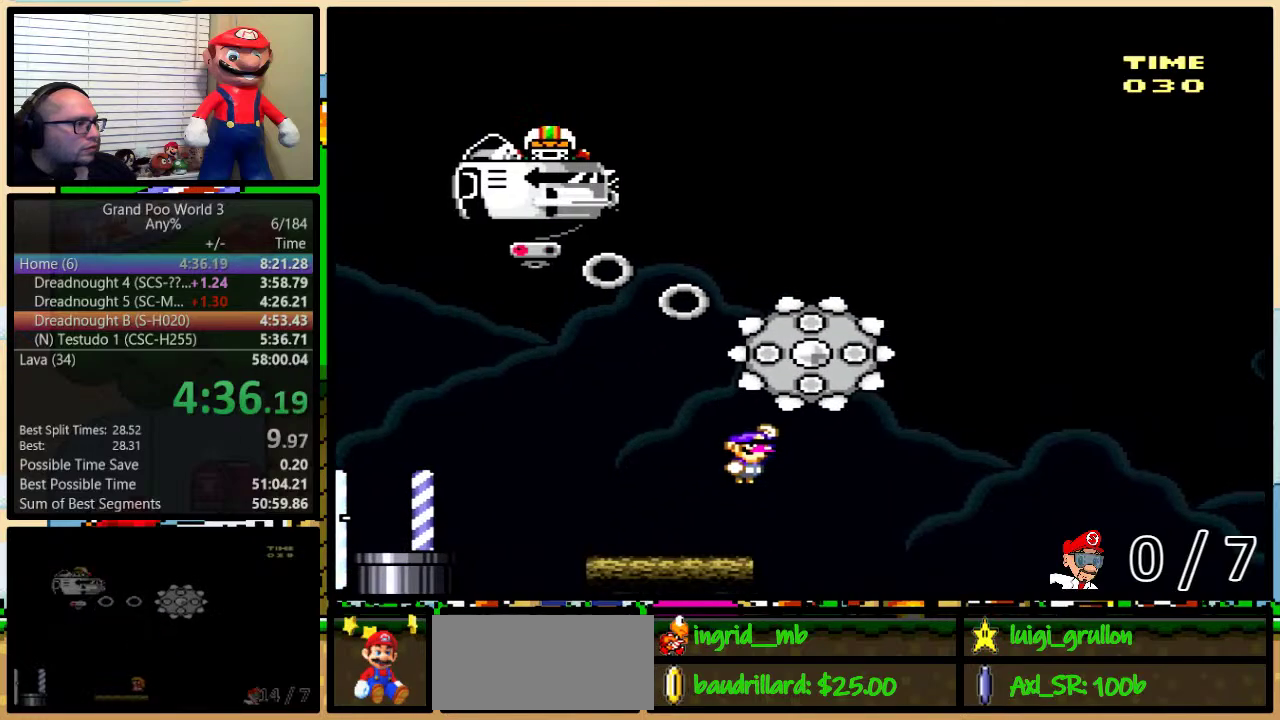
{"buttons": ["X", "DPAD_LEFT"], "events": [[17, "X", "down"], [333, "DPAD_LEFT", "down"]]}
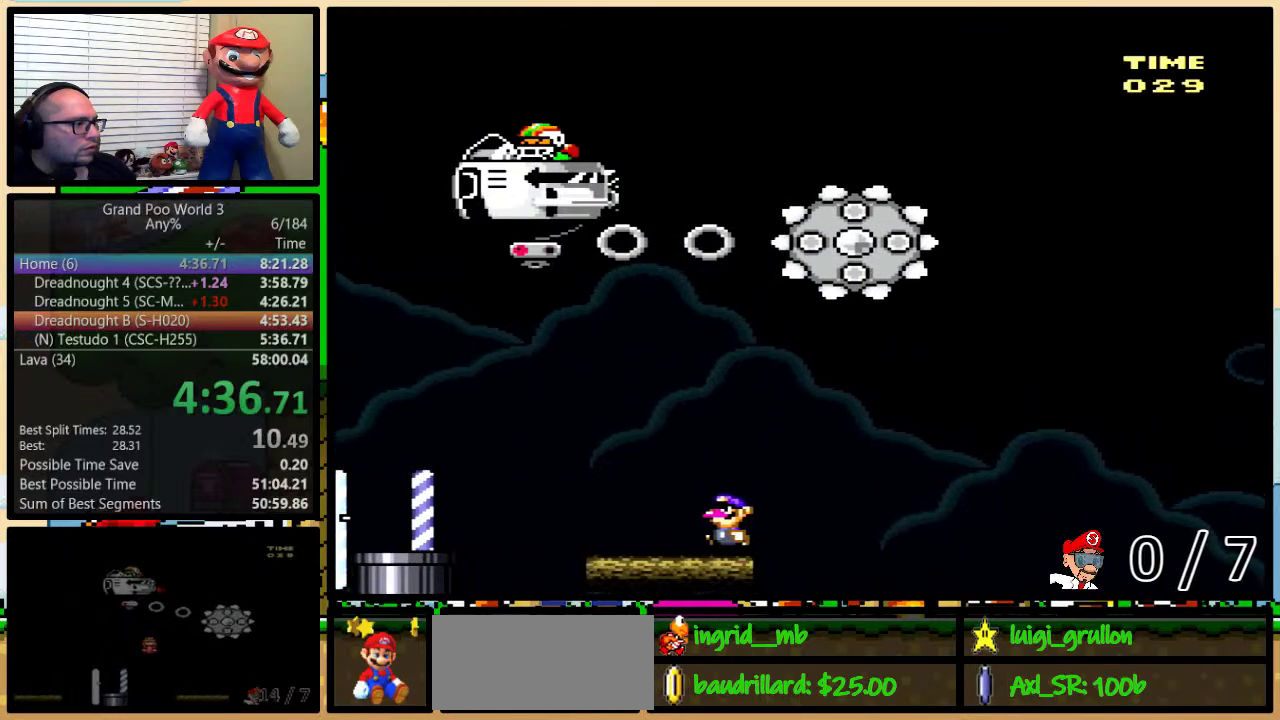
{"buttons": ["A", "X", "DPAD_UP", "DPAD_LEFT"], "events": [[317, "A", "down"], [483, "DPAD_UP", "down"]]}
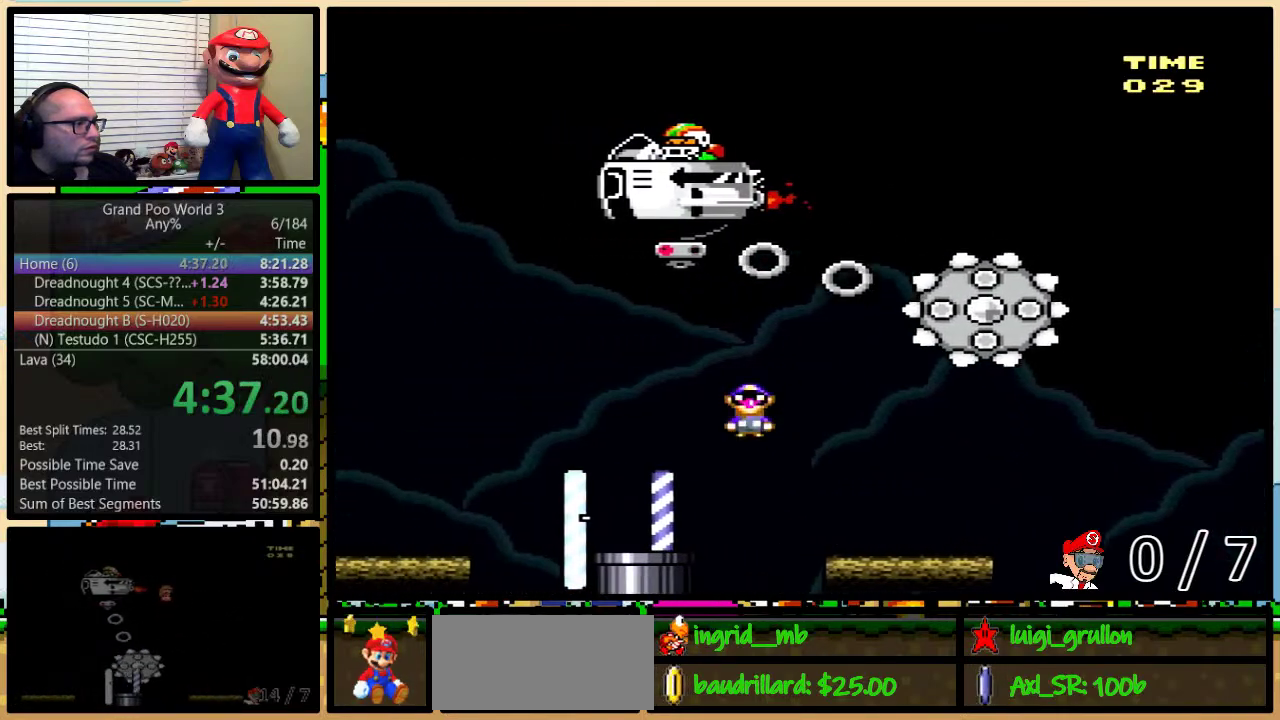
{"buttons": ["A", "X", "DPAD_LEFT"], "events": [[17, "DPAD_LEFT", "up"], [17, "DPAD_RIGHT", "down"], [50, "DPAD_UP", "up"], [100, "DPAD_UP", "down"], [300, "DPAD_UP", "up"], [333, "DPAD_LEFT", "down"], [333, "DPAD_RIGHT", "up"]]}
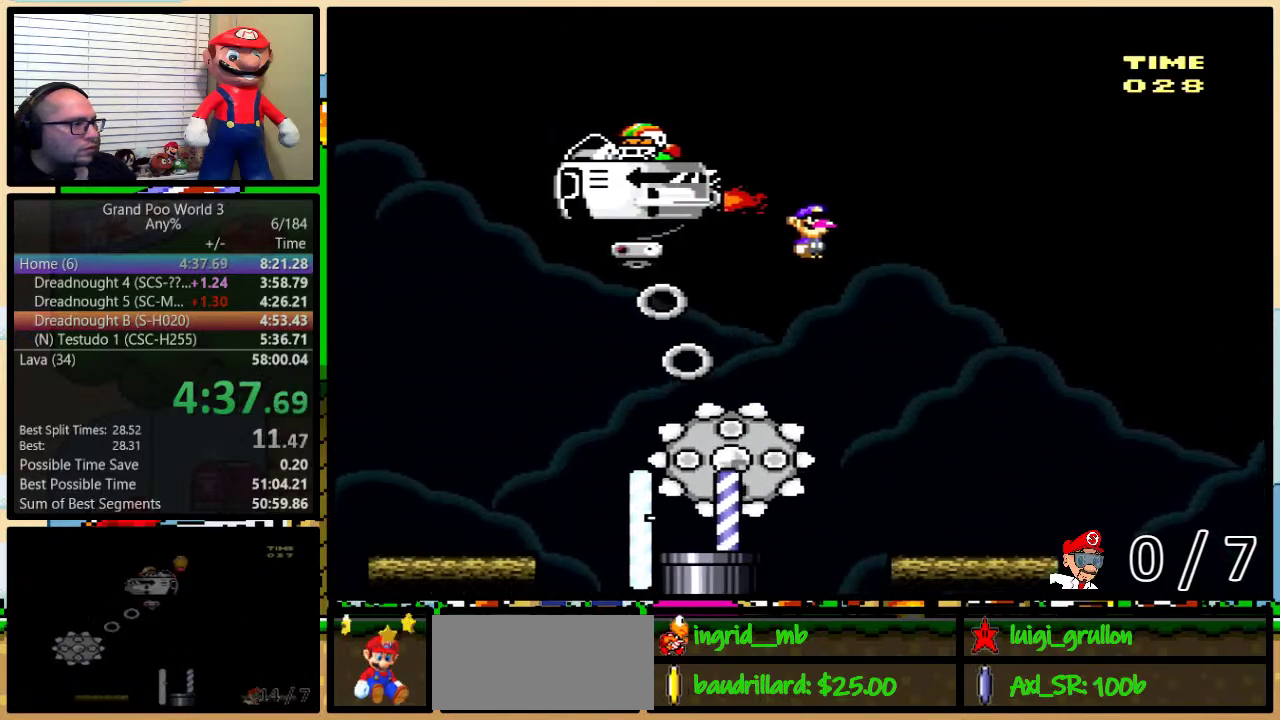
{"buttons": ["A", "X", "DPAD_LEFT"], "events": []}
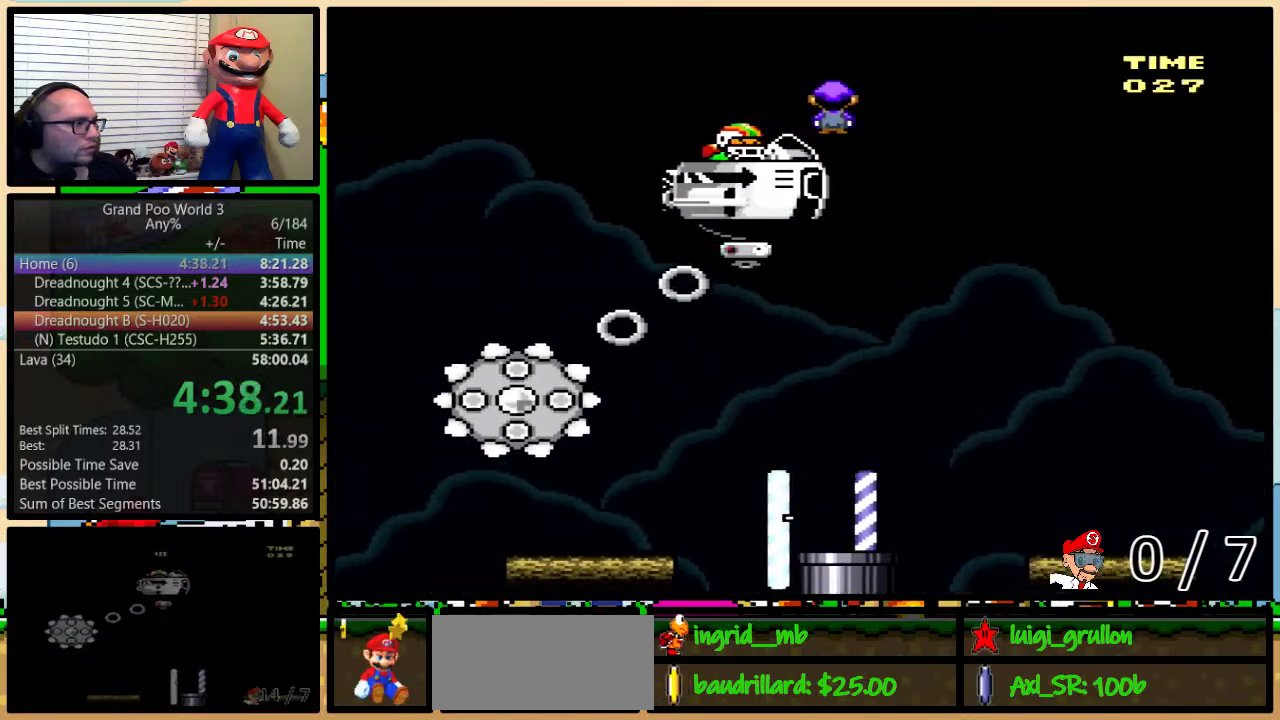
{"buttons": ["X", "DPAD_RIGHT"], "events": [[367, "DPAD_LEFT", "up"], [367, "DPAD_RIGHT", "down"], [383, "A", "up"]]}
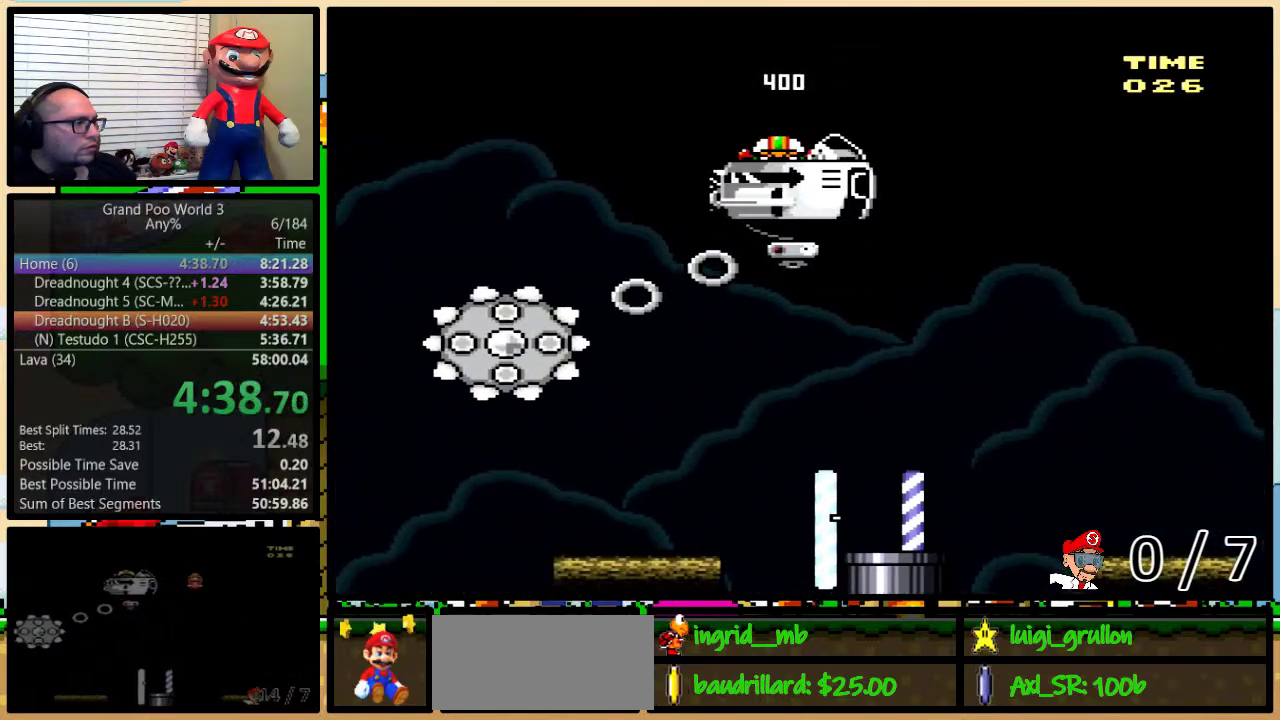
{"buttons": ["Y", "DPAD_UP", "DPAD_RIGHT"], "events": [[117, "DPAD_UP", "down"], [483, "X", "up"], [483, "Y", "down"]]}
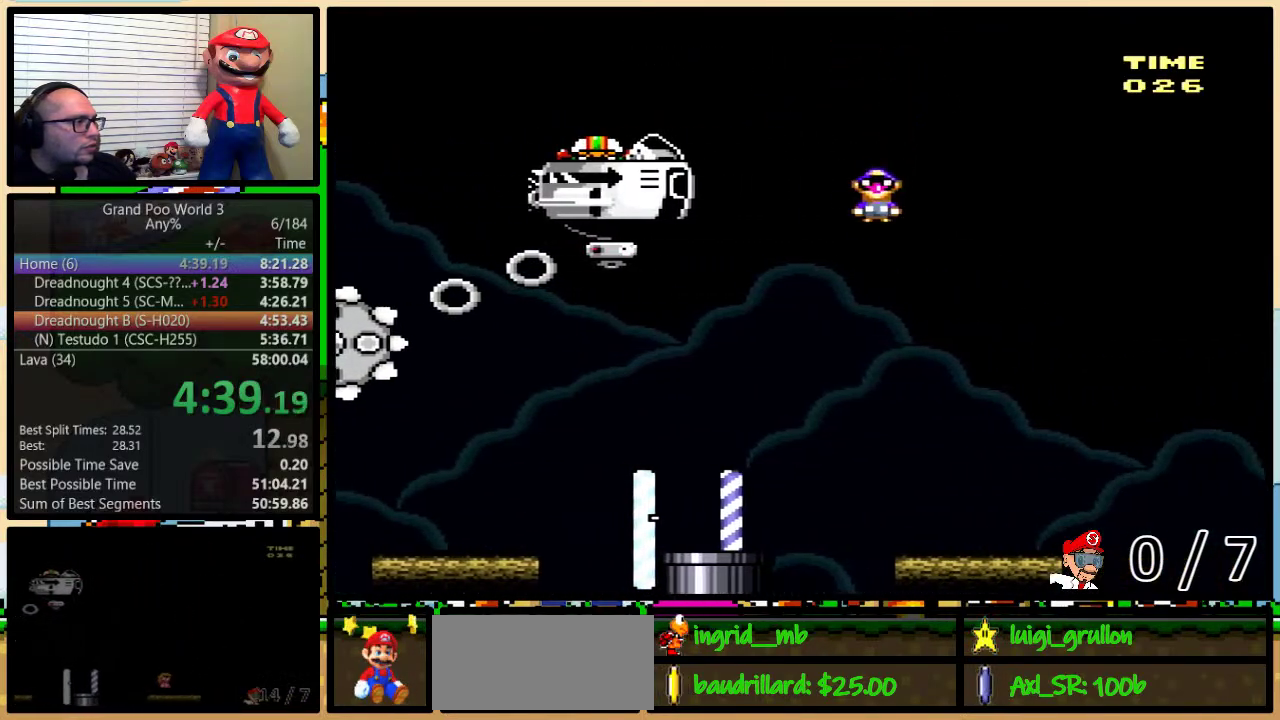
{"buttons": ["Y", "DPAD_RIGHT"], "events": [[100, "DPAD_RIGHT", "up"], [100, "DPAD_UP", "up"], [133, "DPAD_LEFT", "down"], [300, "DPAD_UP", "down"], [350, "DPAD_LEFT", "up"], [350, "DPAD_RIGHT", "down"], [350, "DPAD_UP", "up"]]}
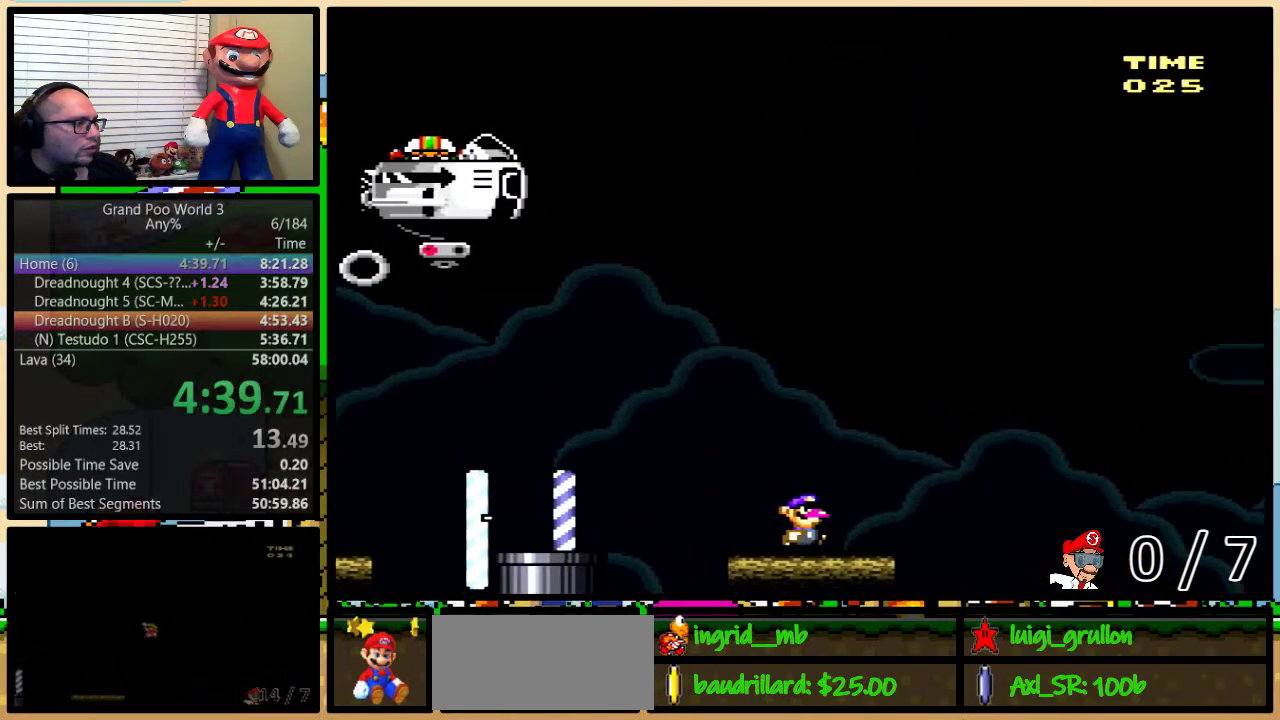
{"buttons": ["B", "Y", "DPAD_LEFT"], "events": [[17, "DPAD_UP", "down"], [200, "B", "down"], [383, "DPAD_UP", "up"], [450, "DPAD_LEFT", "down"], [450, "DPAD_RIGHT", "up"]]}
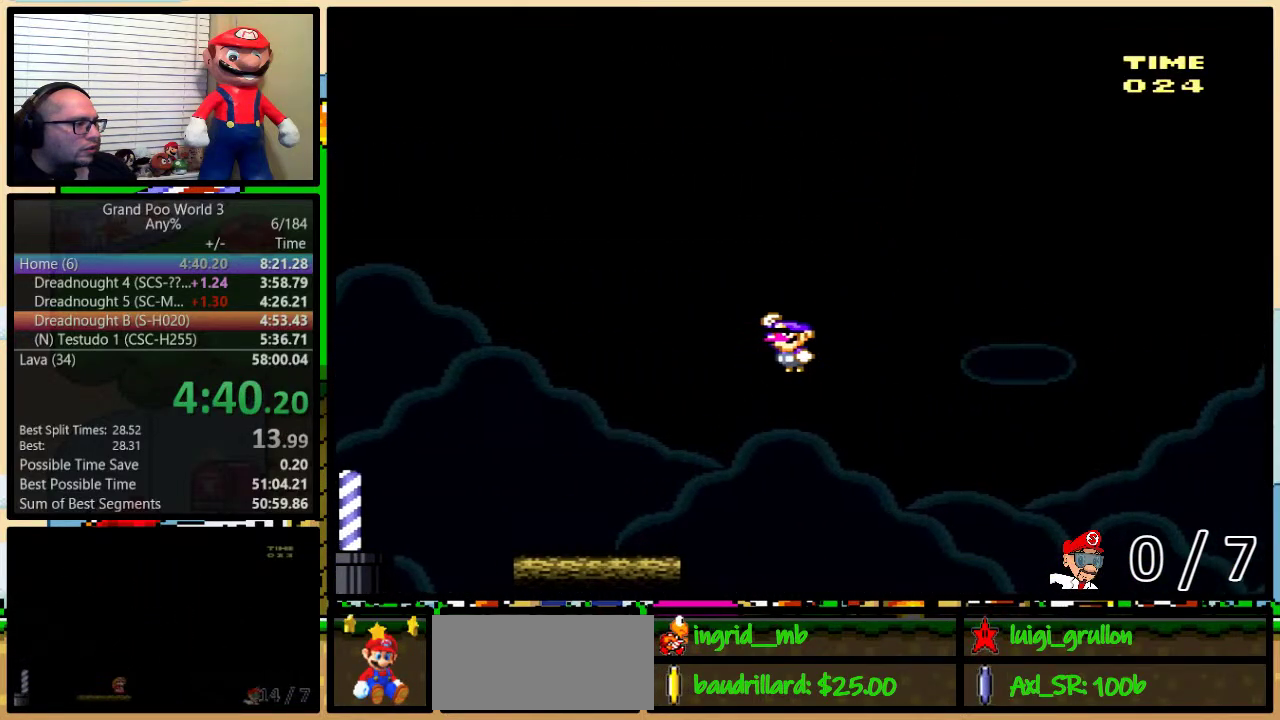
{"buttons": ["B", "Y", "DPAD_UP", "DPAD_LEFT"], "events": [[500, "DPAD_UP", "down"]]}
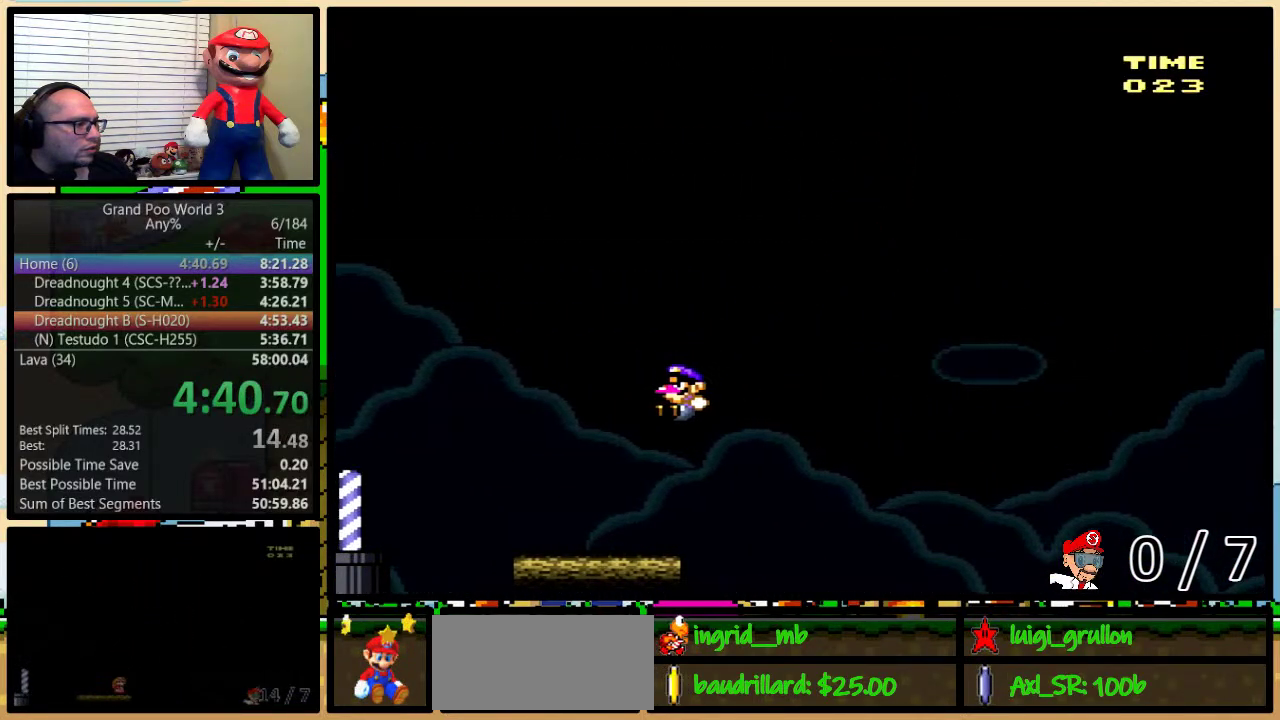
{"buttons": [], "events": [[17, "DPAD_LEFT", "up"], [17, "DPAD_RIGHT", "down"], [50, "B", "up"], [83, "DPAD_UP", "up"], [150, "DPAD_RIGHT", "up"], [350, "Y", "up"]]}